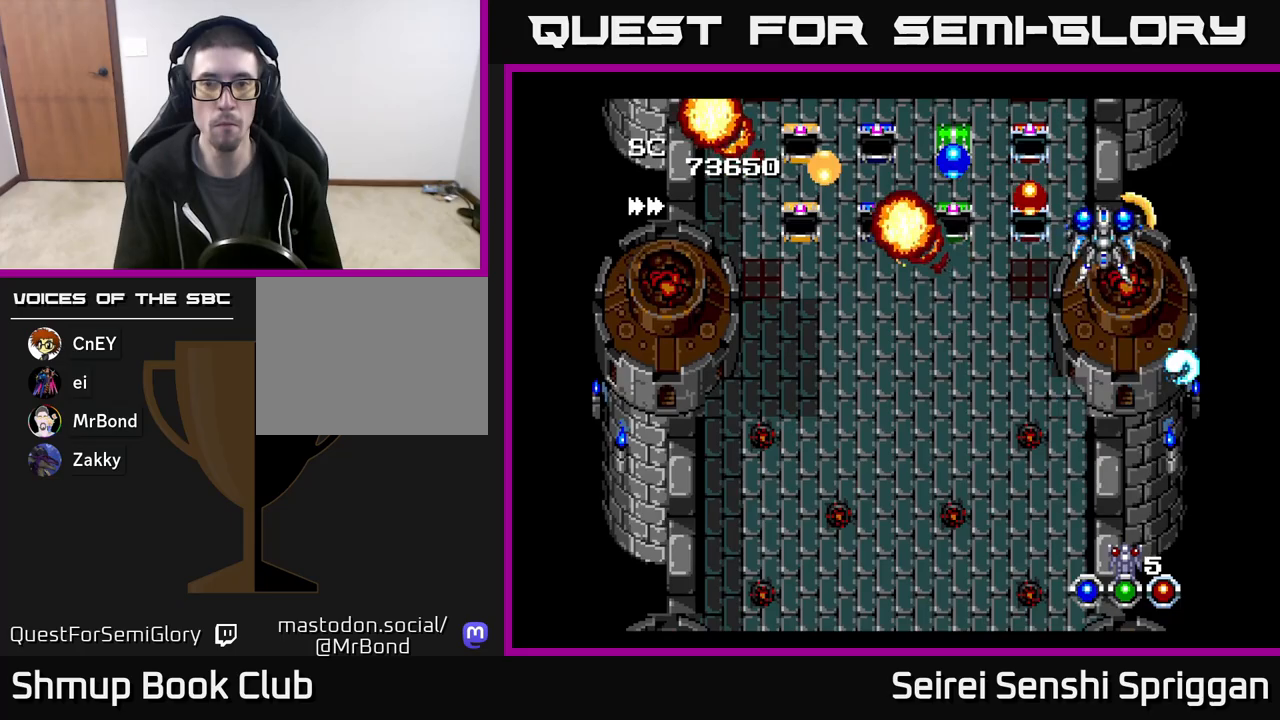
Gameplay with a controller (Xbox layout); each line is a JSON object with the inputs held at the frame after it. "events" lists button and stick changes between this image and that frame as [ms after this image, input, new state], when the widget could be followed in between. Not read: left_stick right_stick.
{"buttons": ["X", "DPAD_RIGHT"]}
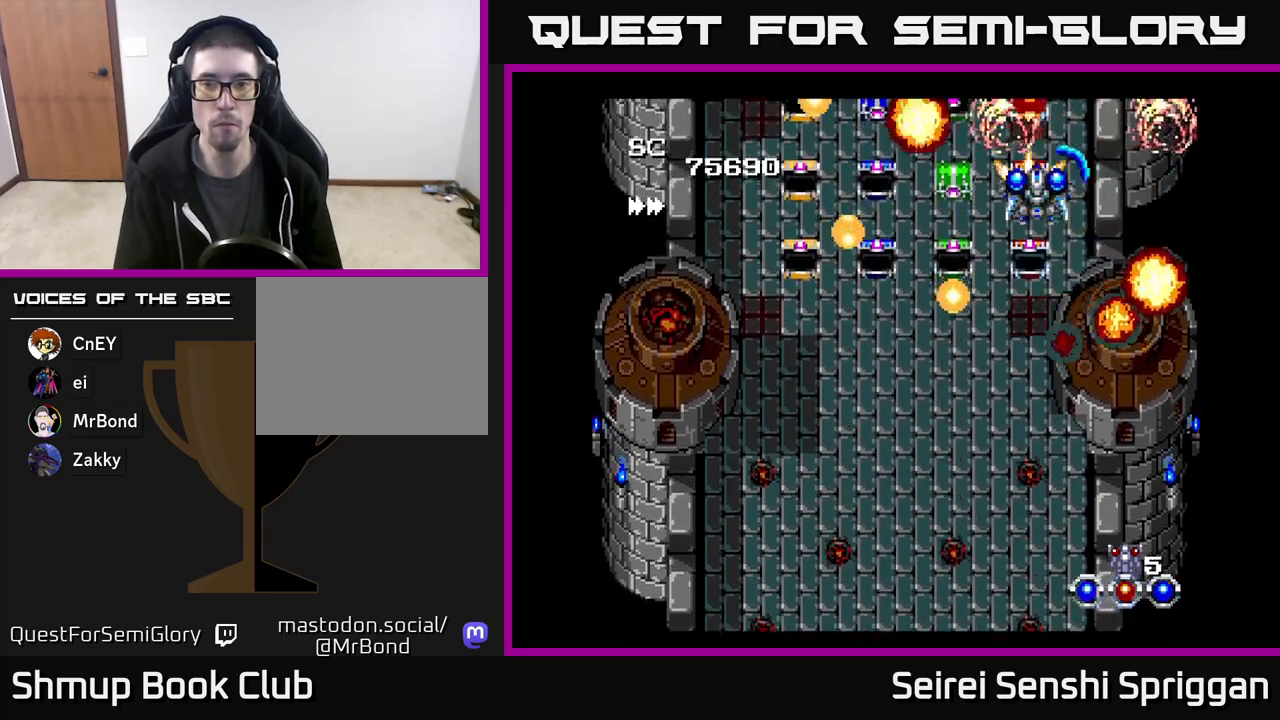
{"buttons": ["X", "DPAD_UP", "DPAD_LEFT"], "events": [[83, "DPAD_DOWN", "down"], [200, "DPAD_DOWN", "up"], [233, "DPAD_RIGHT", "up"], [233, "DPAD_UP", "down"], [300, "DPAD_LEFT", "down"], [350, "DPAD_UP", "up"], [500, "DPAD_UP", "down"]]}
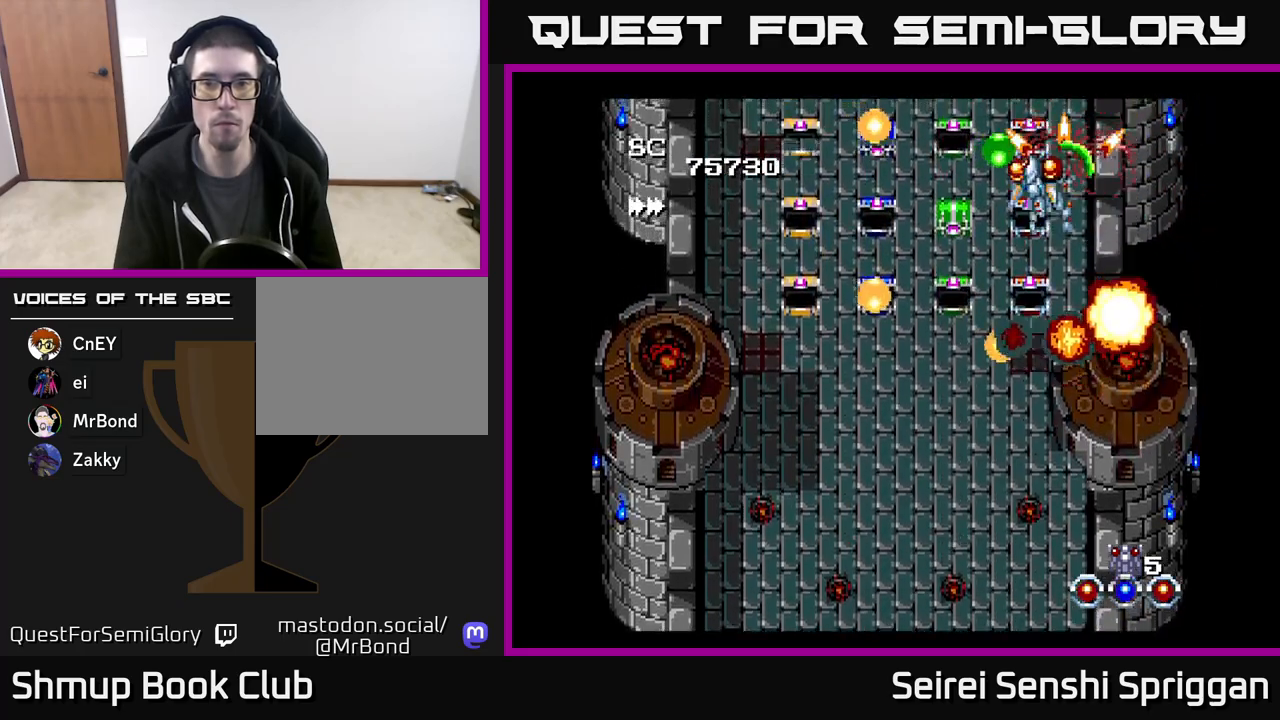
{"buttons": ["X"], "events": [[33, "DPAD_LEFT", "up"], [100, "DPAD_UP", "up"], [133, "DPAD_DOWN", "down"], [183, "DPAD_RIGHT", "down"], [367, "DPAD_RIGHT", "up"], [483, "DPAD_DOWN", "up"]]}
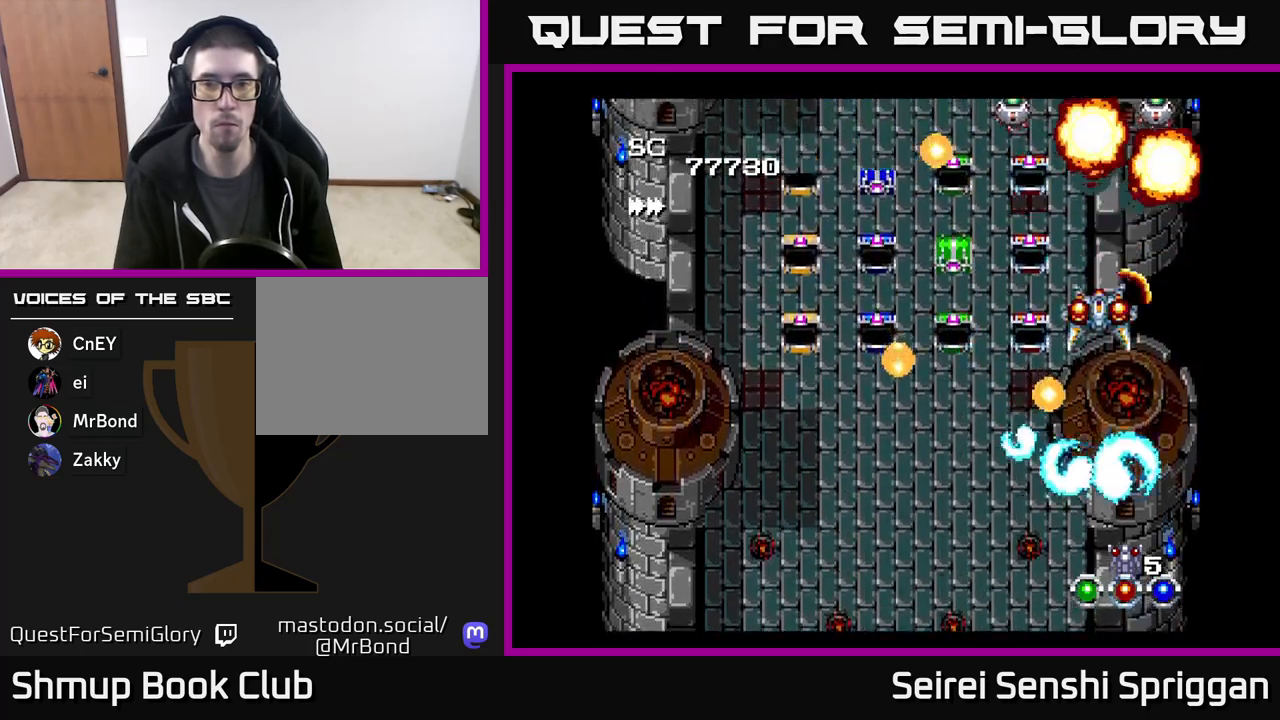
{"buttons": ["X", "DPAD_LEFT"], "events": [[150, "DPAD_DOWN", "down"], [233, "DPAD_RIGHT", "down"], [400, "DPAD_RIGHT", "up"], [433, "DPAD_LEFT", "down"], [467, "DPAD_DOWN", "up"]]}
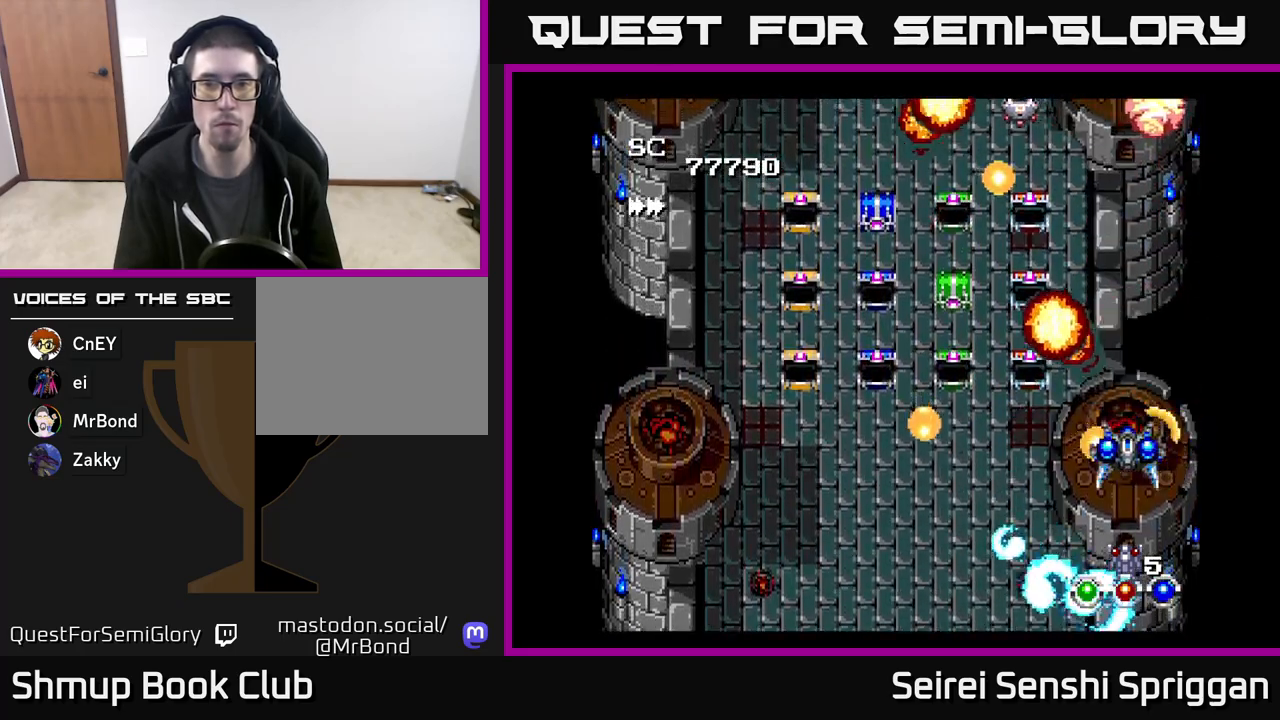
{"buttons": ["X", "DPAD_UP", "DPAD_RIGHT"], "events": [[117, "DPAD_DOWN", "down"], [183, "DPAD_LEFT", "up"], [200, "DPAD_DOWN", "up"], [200, "DPAD_LEFT", "down"], [417, "DPAD_LEFT", "up"], [467, "DPAD_RIGHT", "down"], [467, "DPAD_UP", "down"]]}
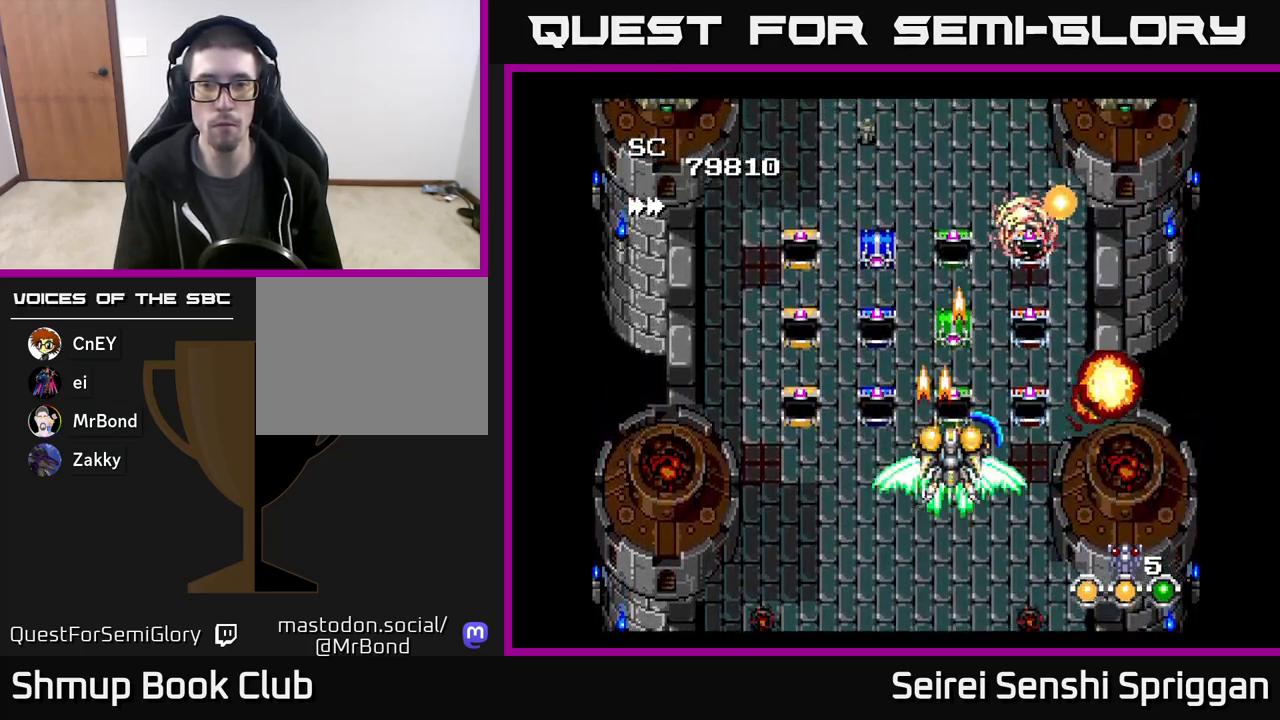
{"buttons": ["X"], "events": [[50, "DPAD_UP", "up"], [267, "DPAD_UP", "down"], [283, "DPAD_RIGHT", "up"], [500, "DPAD_UP", "up"]]}
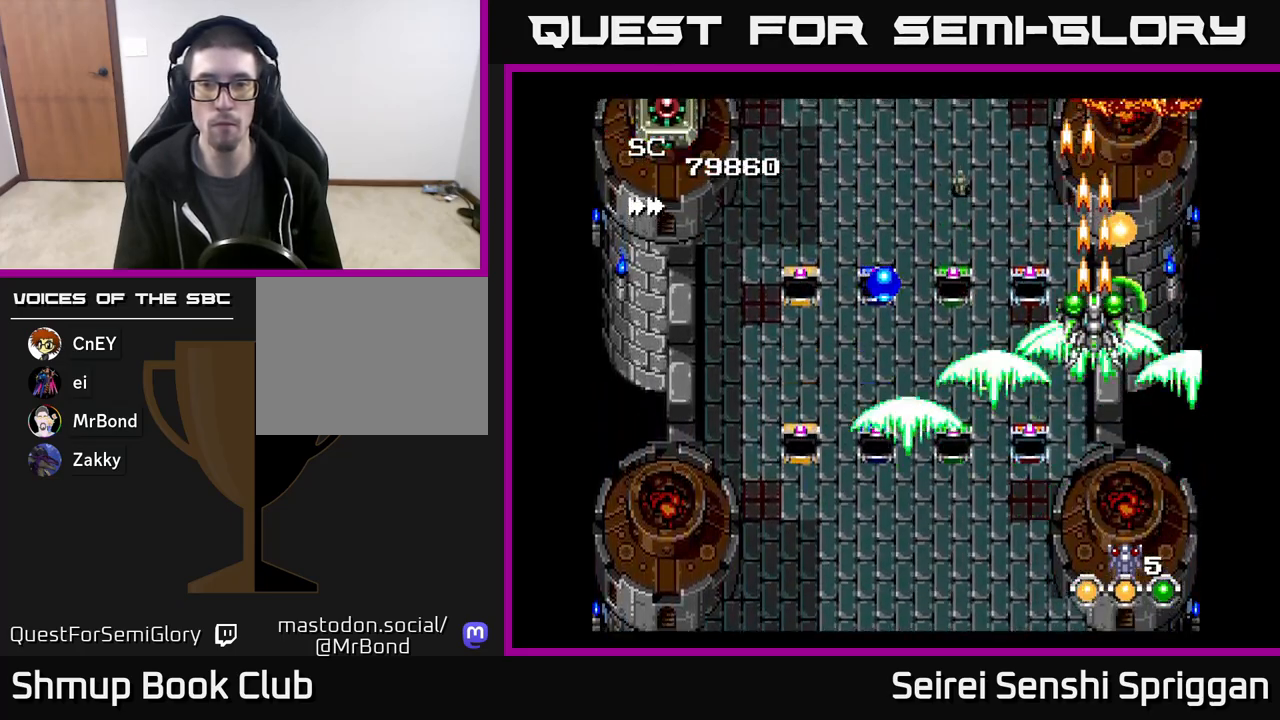
{"buttons": ["X", "DPAD_DOWN", "DPAD_LEFT"], "events": [[17, "DPAD_RIGHT", "down"], [133, "DPAD_UP", "down"], [150, "DPAD_RIGHT", "up"], [350, "DPAD_UP", "up"], [400, "DPAD_DOWN", "down"], [433, "DPAD_LEFT", "down"]]}
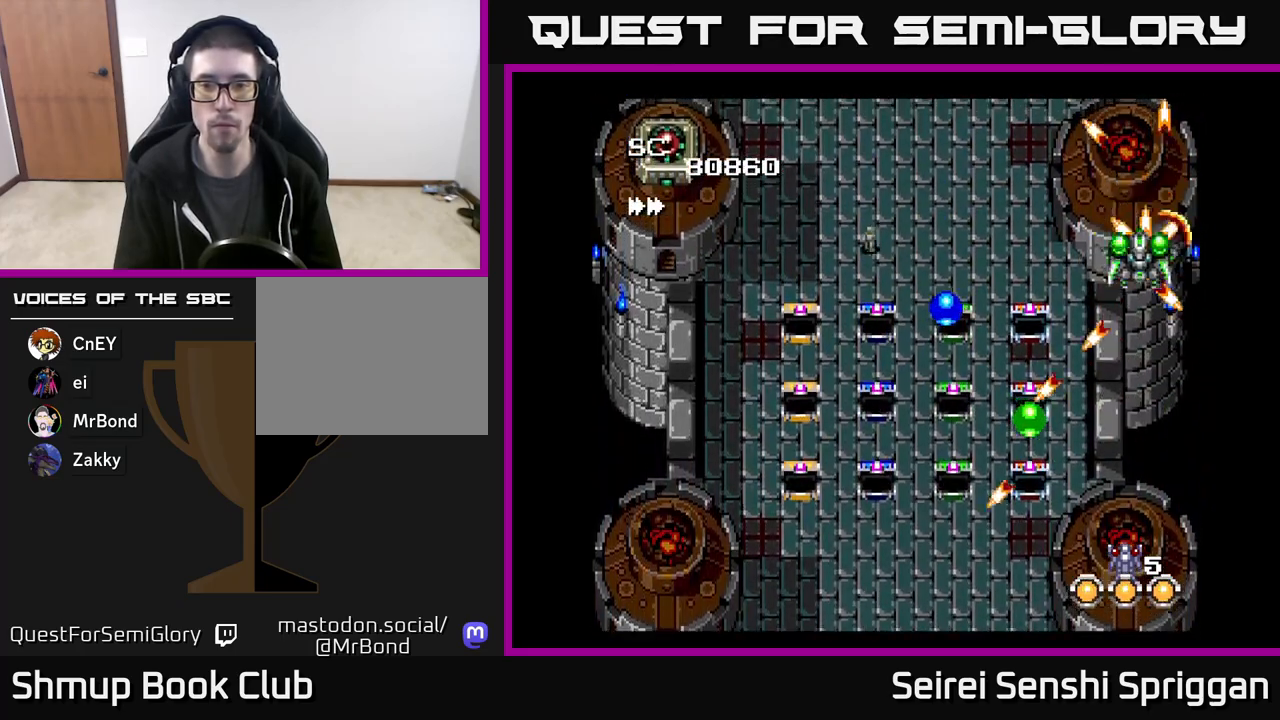
{"buttons": ["X", "DPAD_DOWN"], "events": [[33, "DPAD_DOWN", "up"], [117, "DPAD_LEFT", "up"], [167, "DPAD_RIGHT", "down"], [300, "DPAD_DOWN", "down"], [317, "DPAD_RIGHT", "up"]]}
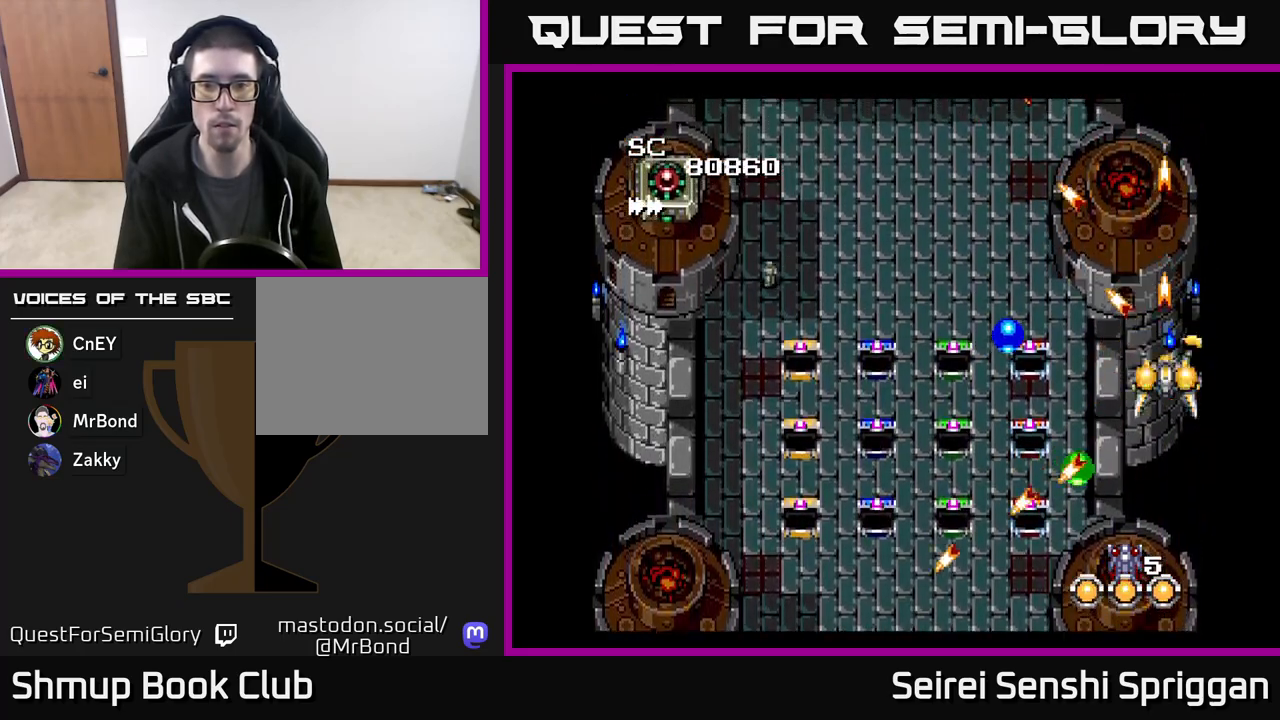
{"buttons": ["X", "DPAD_LEFT"], "events": [[217, "DPAD_LEFT", "down"], [250, "DPAD_DOWN", "up"], [333, "DPAD_UP", "down"], [500, "DPAD_UP", "up"]]}
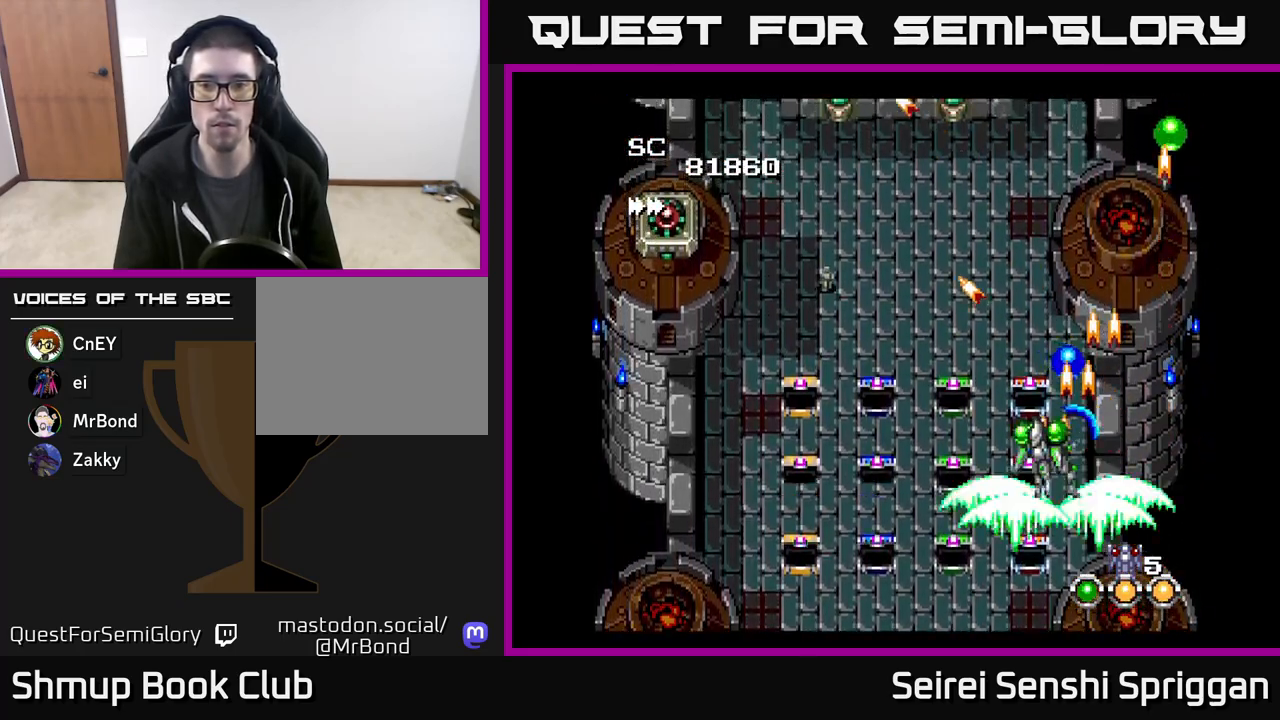
{"buttons": ["X", "DPAD_UP"], "events": [[167, "DPAD_UP", "down"], [200, "DPAD_LEFT", "up"], [333, "DPAD_RIGHT", "down"], [333, "DPAD_UP", "up"], [450, "DPAD_RIGHT", "up"], [483, "DPAD_UP", "down"]]}
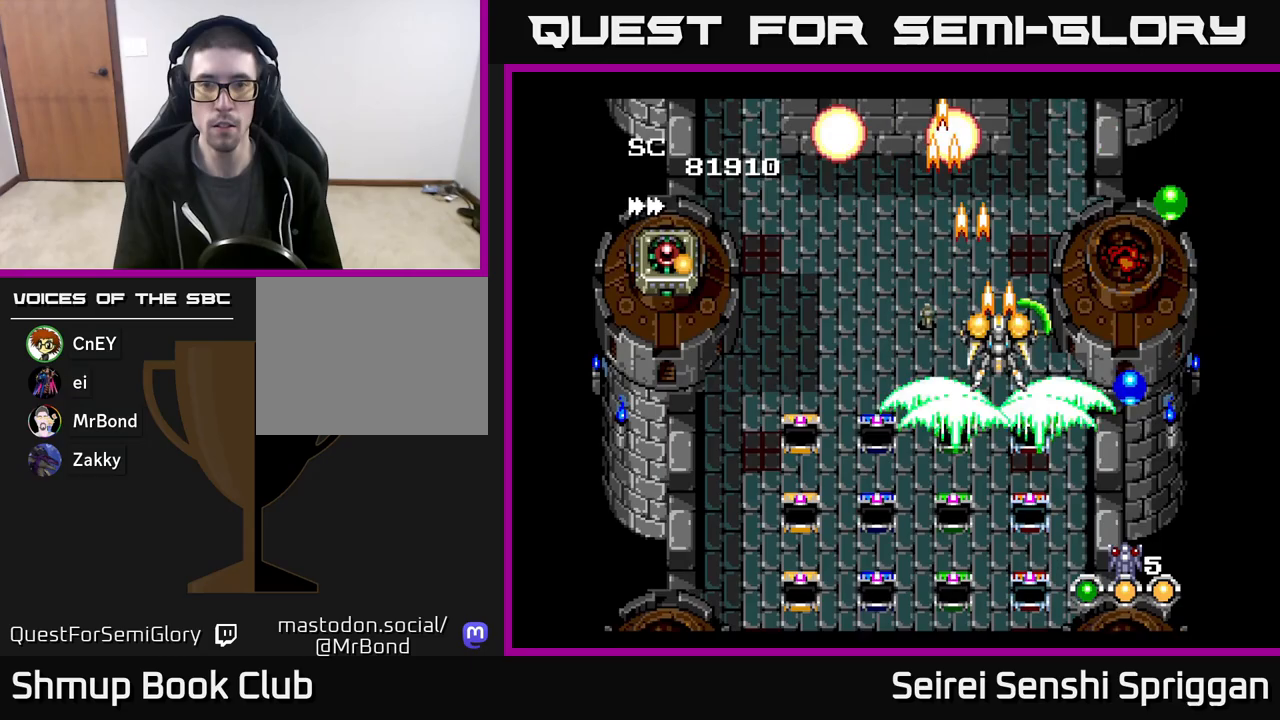
{"buttons": ["X", "DPAD_RIGHT"]}
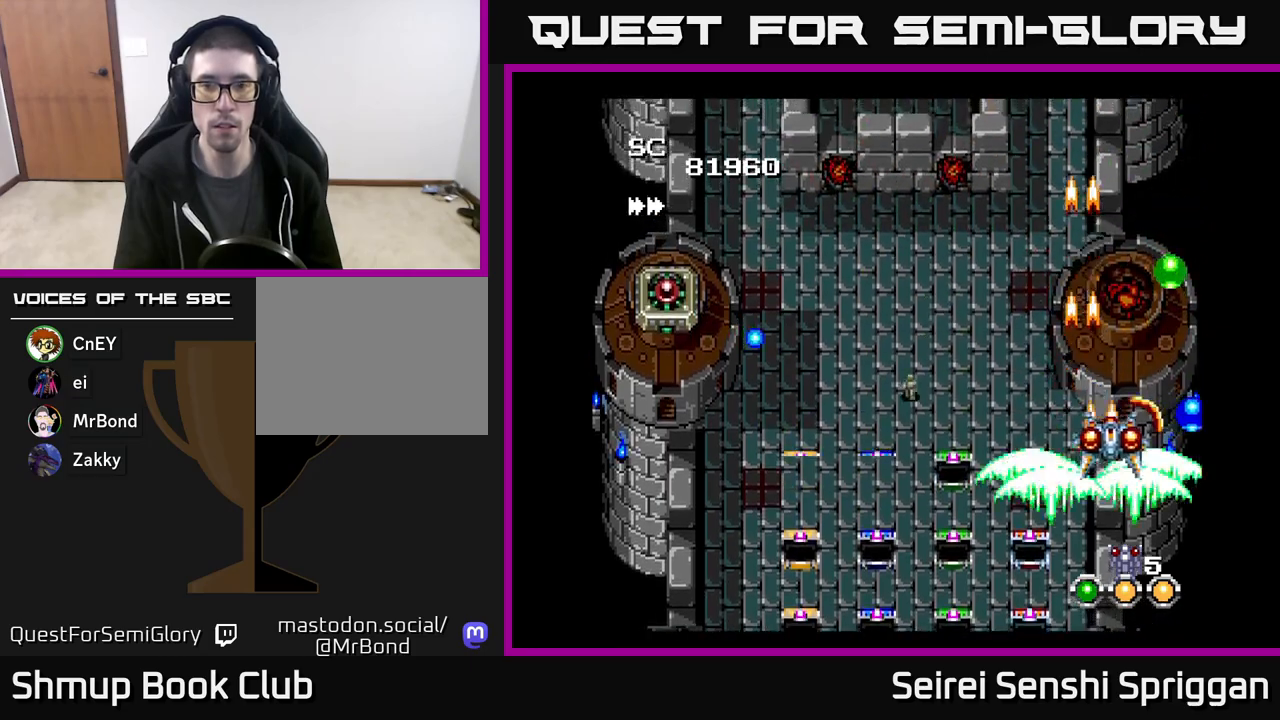
{"buttons": ["X", "DPAD_LEFT"], "events": [[17, "DPAD_UP", "down"], [50, "DPAD_RIGHT", "up"], [167, "DPAD_RIGHT", "down"], [250, "DPAD_RIGHT", "up"], [300, "DPAD_LEFT", "down"], [350, "DPAD_UP", "up"]]}
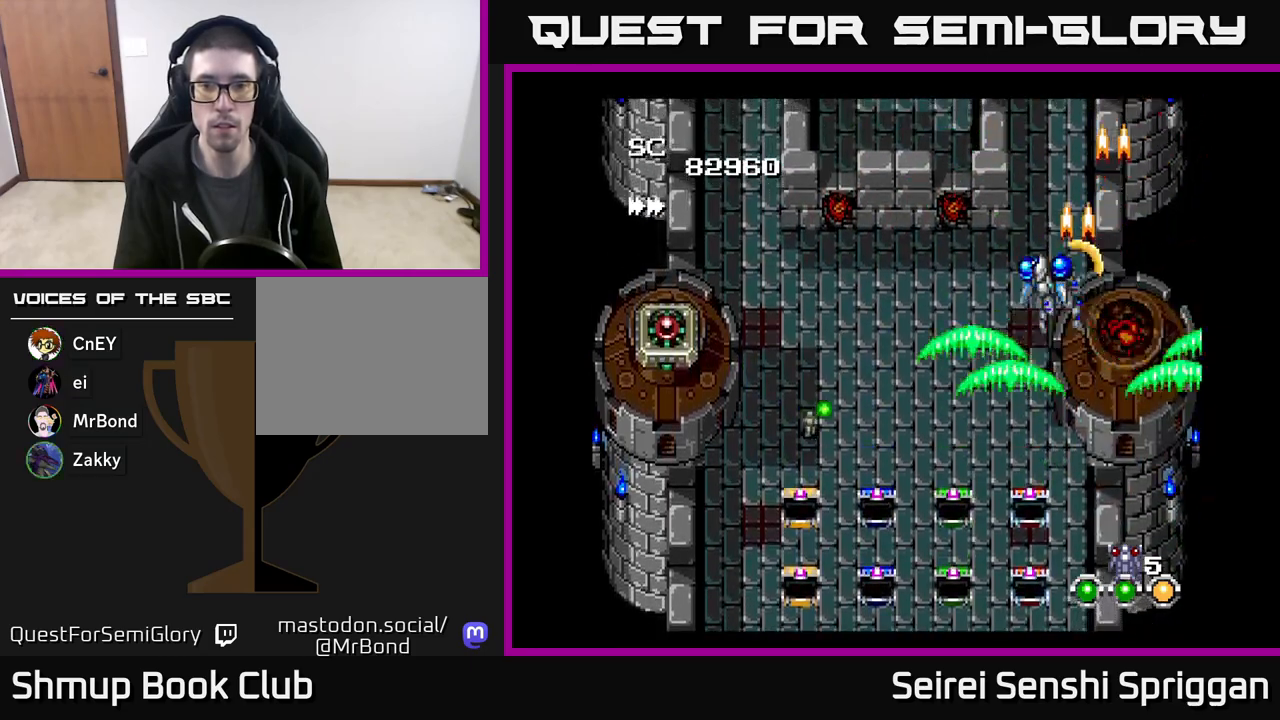
{"buttons": ["X", "DPAD_DOWN", "DPAD_LEFT"], "events": [[267, "DPAD_DOWN", "down"]]}
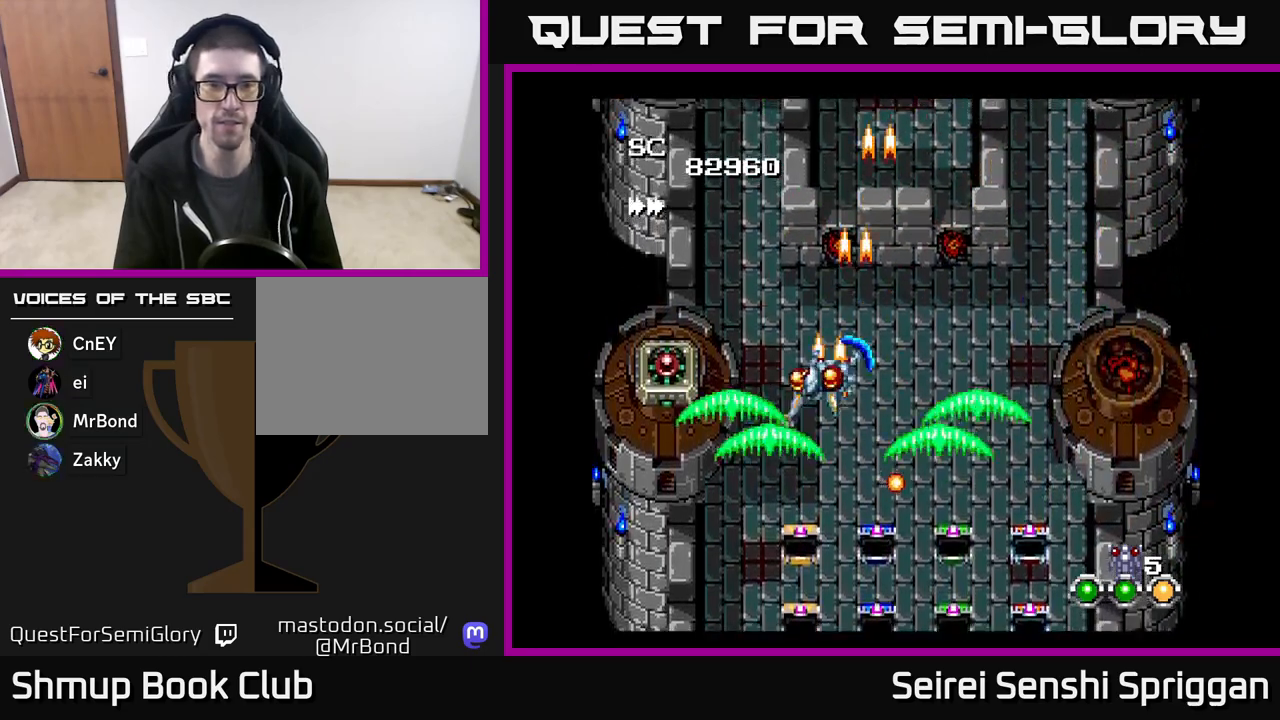
{"buttons": ["X", "DPAD_DOWN"], "events": [[217, "DPAD_DOWN", "up"], [367, "DPAD_DOWN", "down"], [367, "DPAD_LEFT", "up"]]}
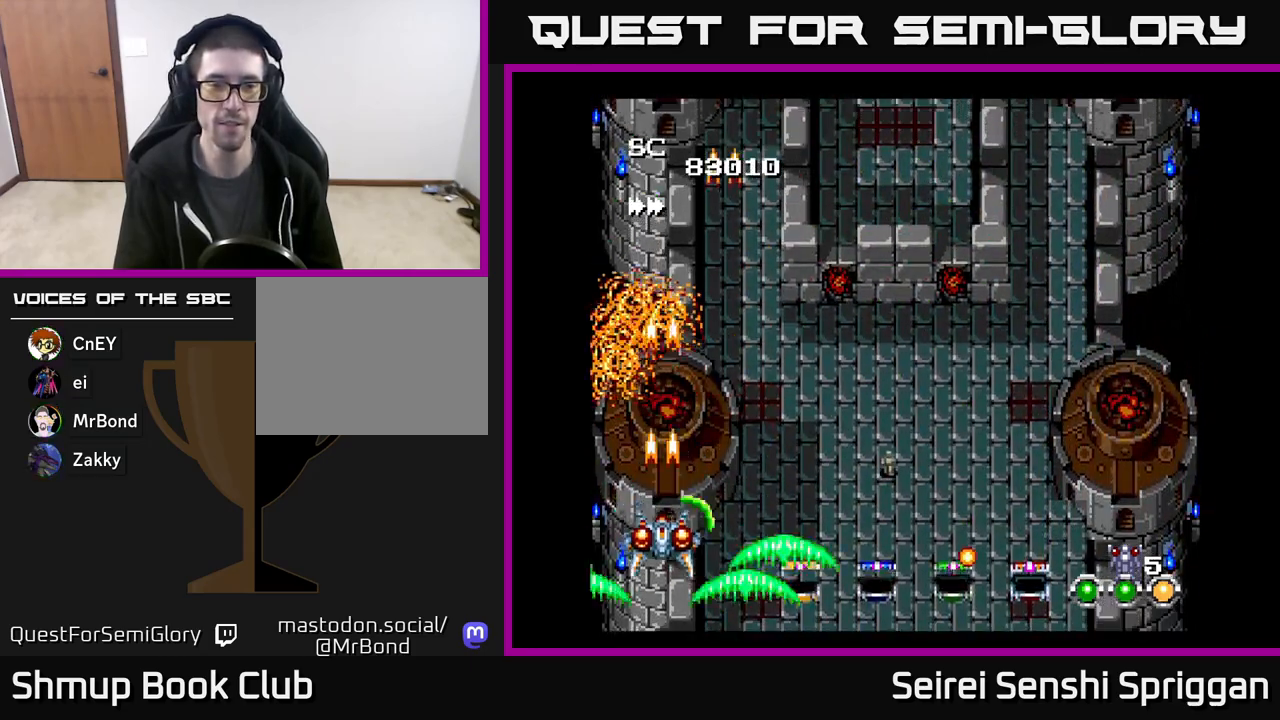
{"buttons": ["X", "DPAD_UP", "DPAD_RIGHT"], "events": [[50, "DPAD_DOWN", "up"], [233, "DPAD_RIGHT", "down"], [333, "DPAD_UP", "down"]]}
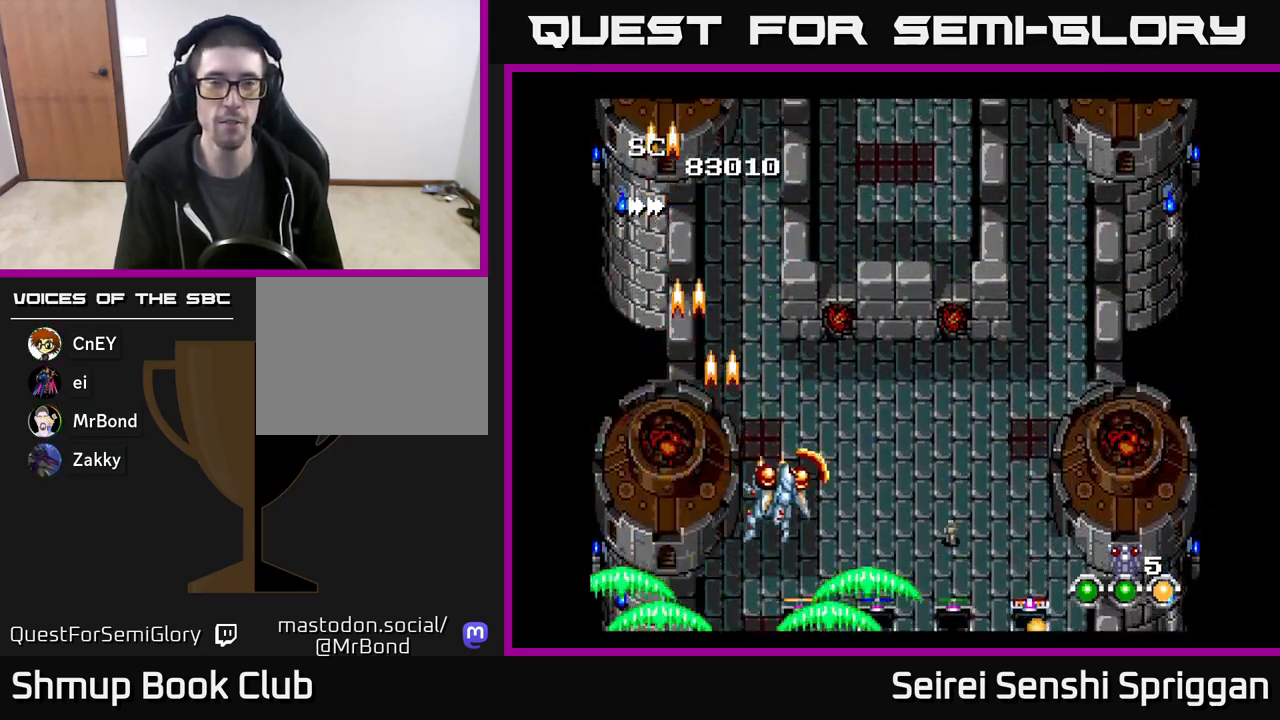
{"buttons": ["X"], "events": [[117, "DPAD_UP", "up"], [367, "DPAD_RIGHT", "up"]]}
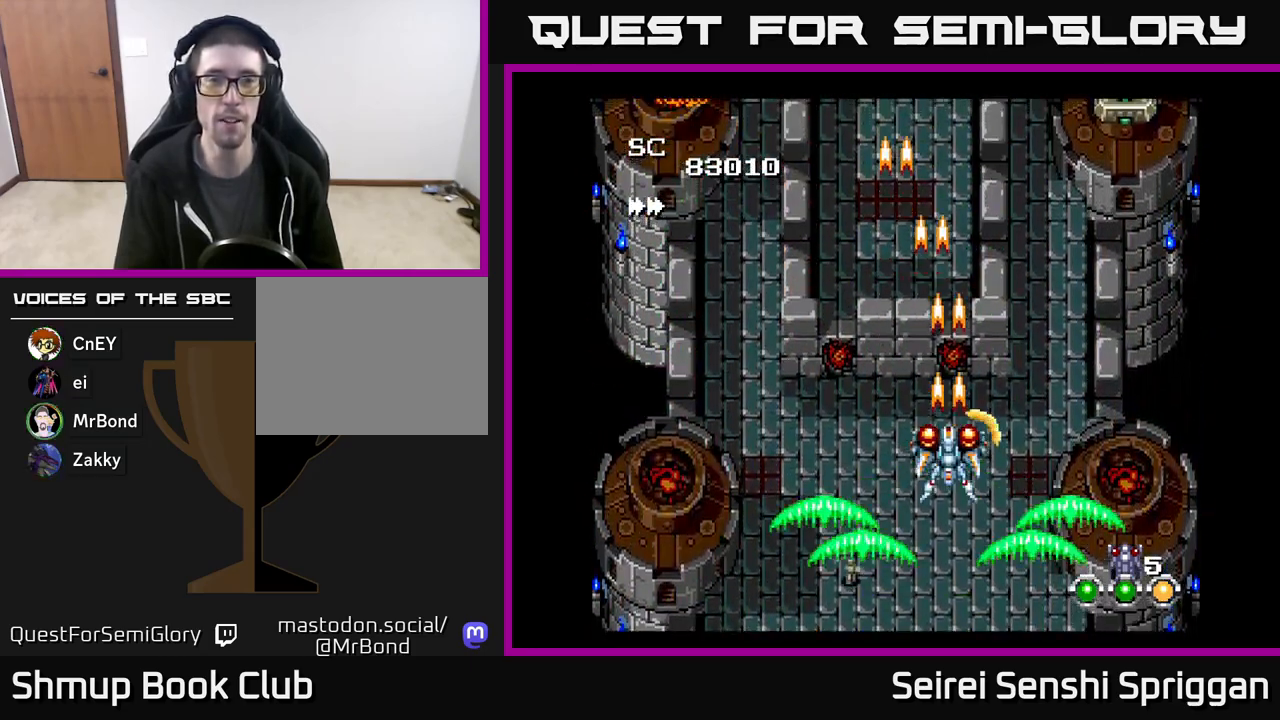
{"buttons": ["X", "DPAD_RIGHT"], "events": [[133, "DPAD_LEFT", "down"], [400, "DPAD_LEFT", "up"], [400, "DPAD_UP", "down"], [417, "DPAD_RIGHT", "down"], [450, "DPAD_UP", "up"]]}
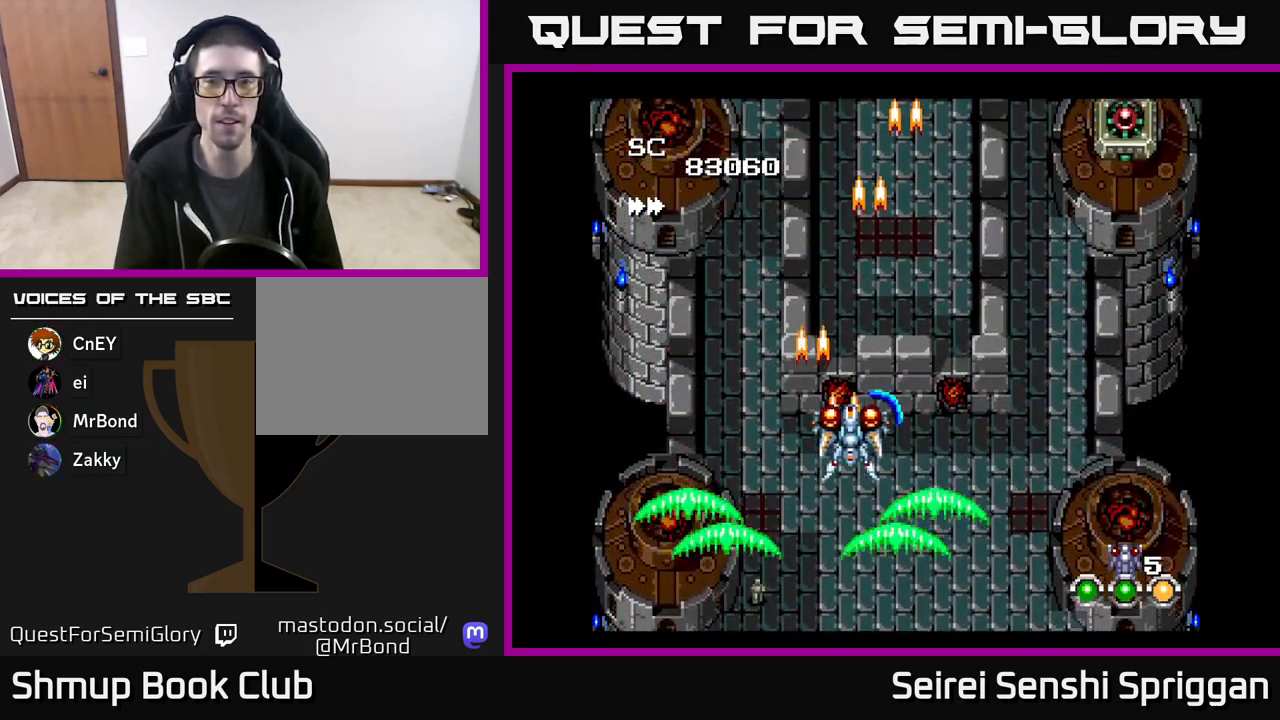
{"buttons": ["X"], "events": [[200, "DPAD_UP", "down"], [433, "DPAD_RIGHT", "up"], [500, "DPAD_UP", "up"]]}
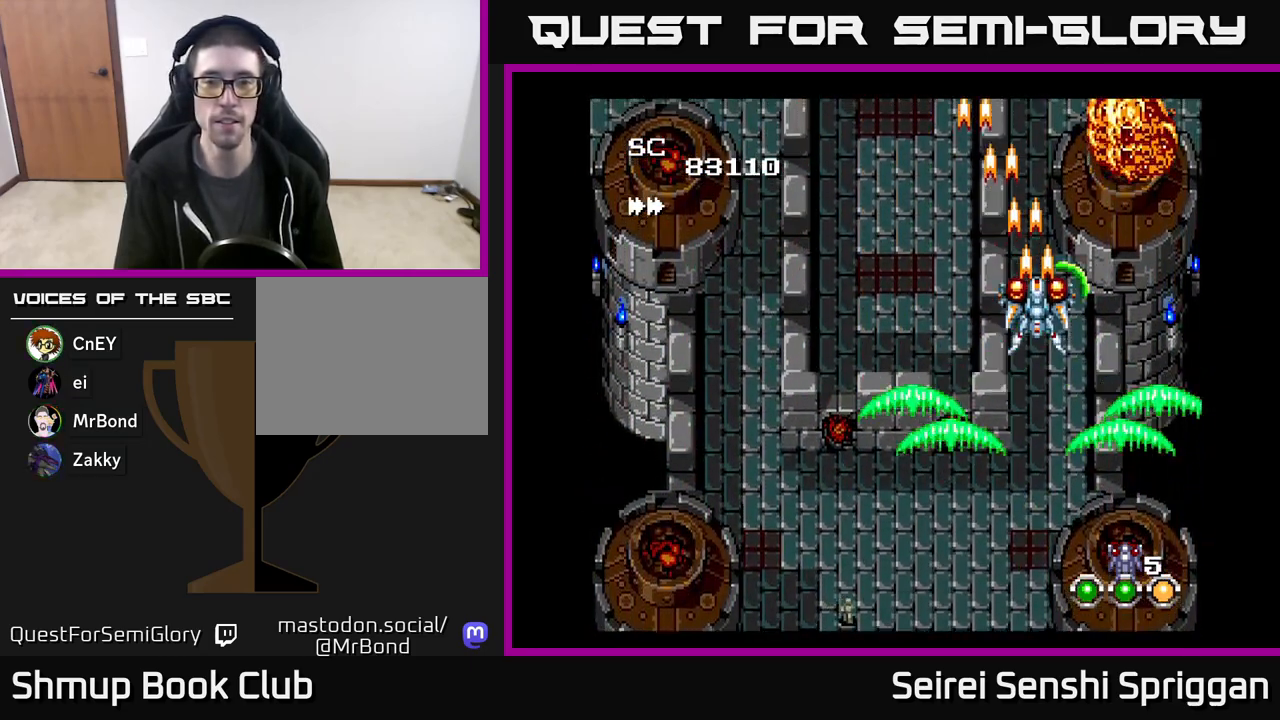
{"buttons": ["X"], "events": [[50, "DPAD_LEFT", "down"], [417, "DPAD_LEFT", "up"]]}
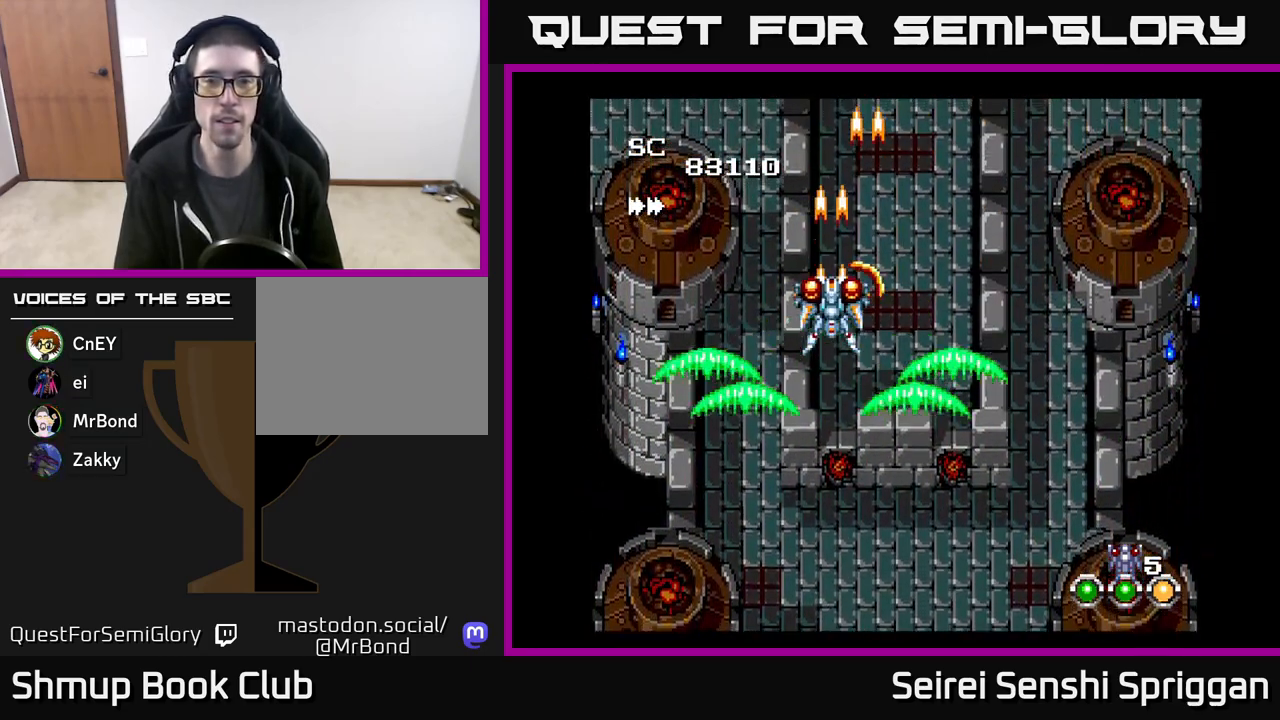
{"buttons": ["X"], "events": [[33, "DPAD_RIGHT", "down"], [117, "DPAD_RIGHT", "up"]]}
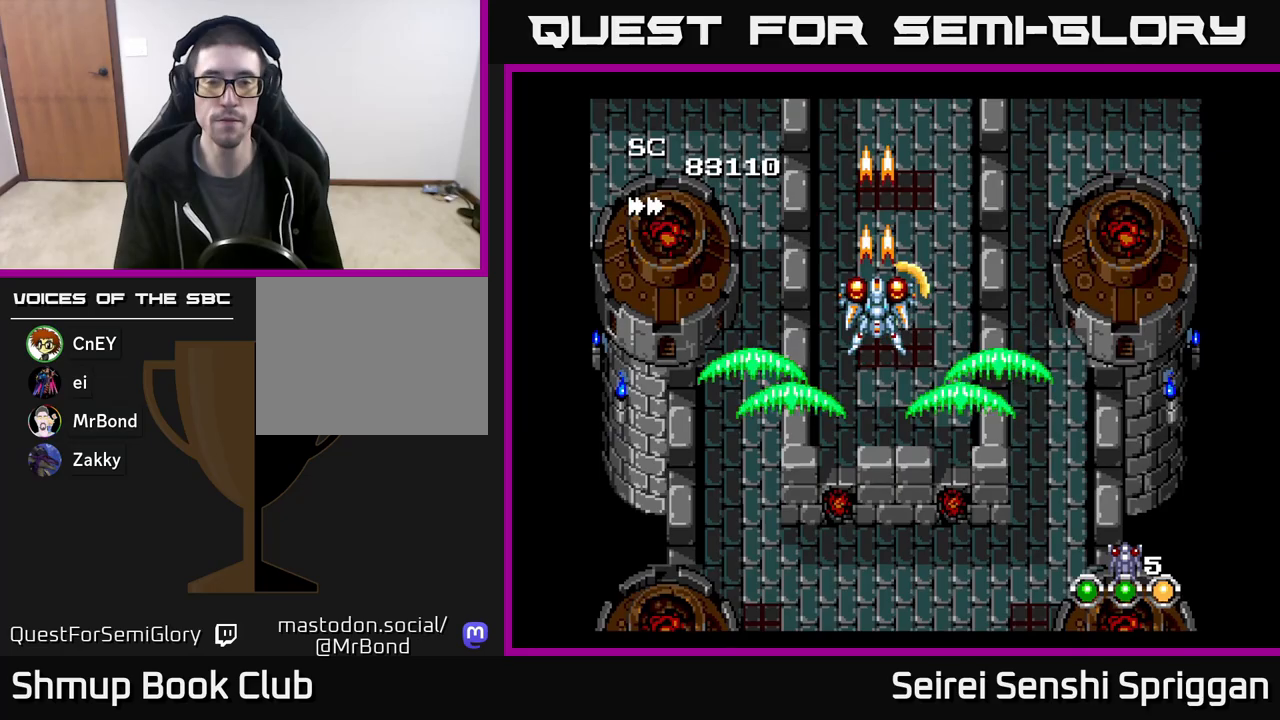
{"buttons": ["X"], "events": [[233, "DPAD_RIGHT", "down"], [267, "DPAD_RIGHT", "up"]]}
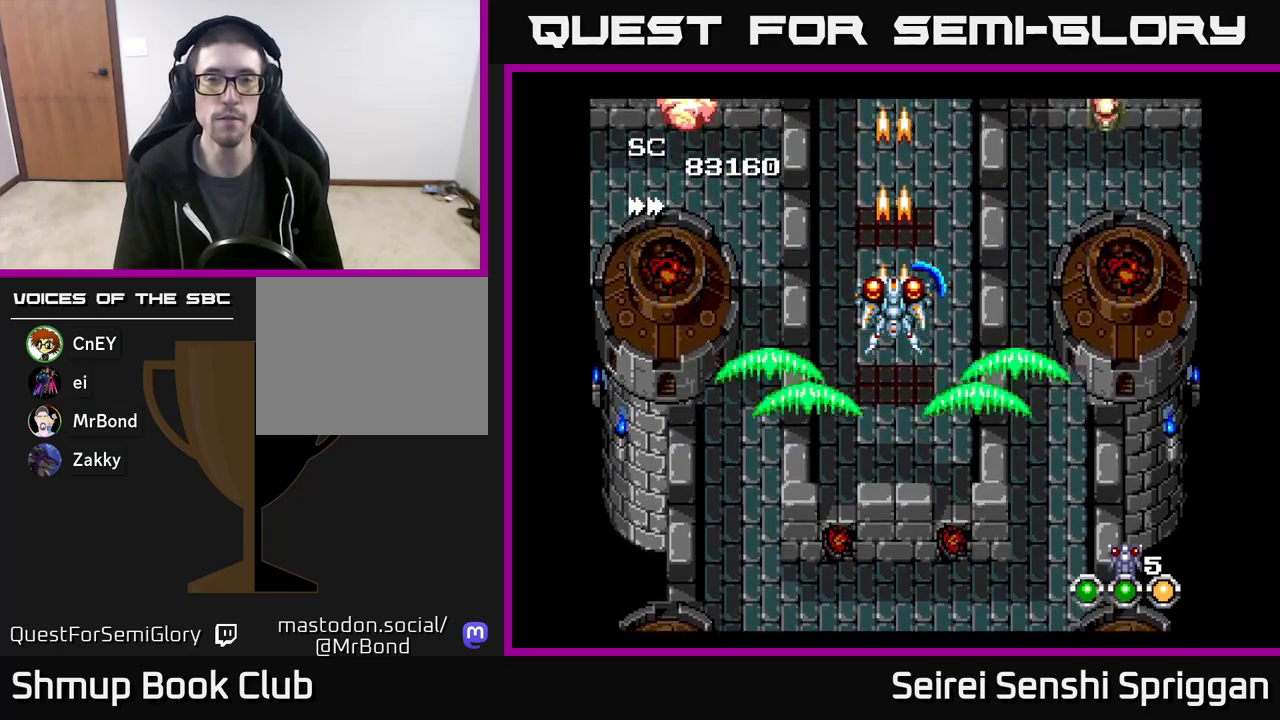
{"buttons": ["X"], "events": []}
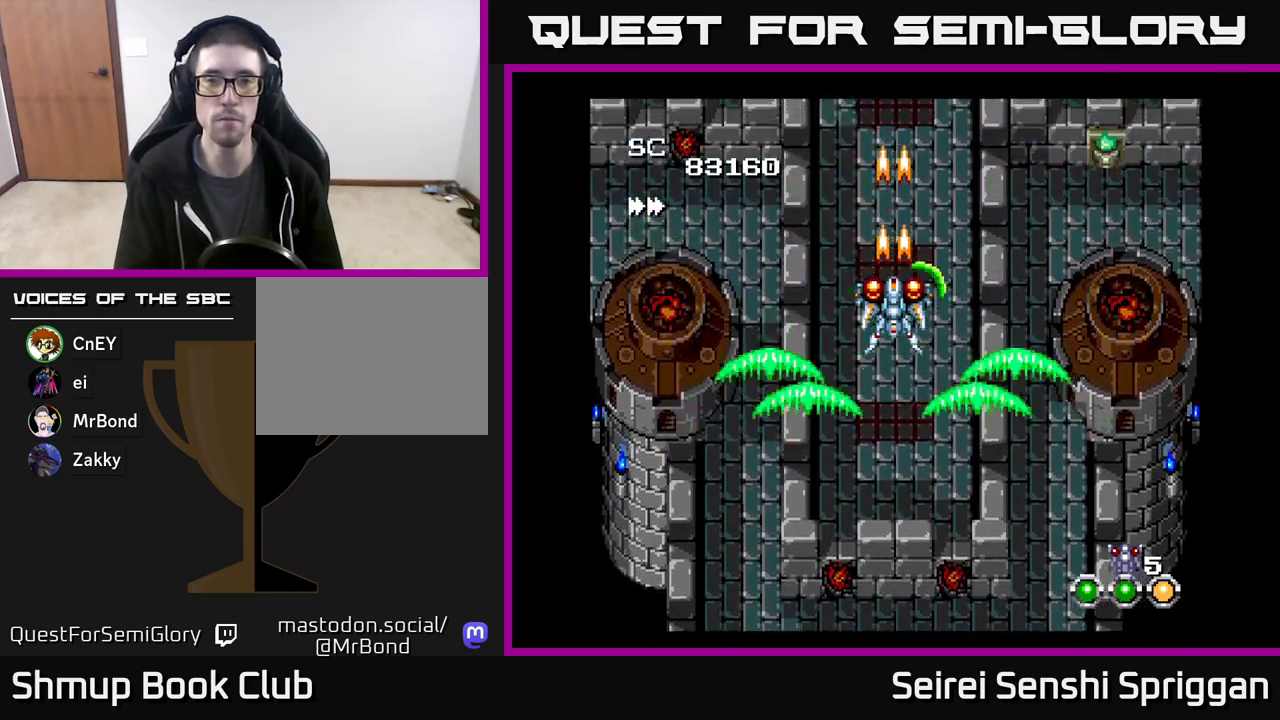
{"buttons": ["X"], "events": []}
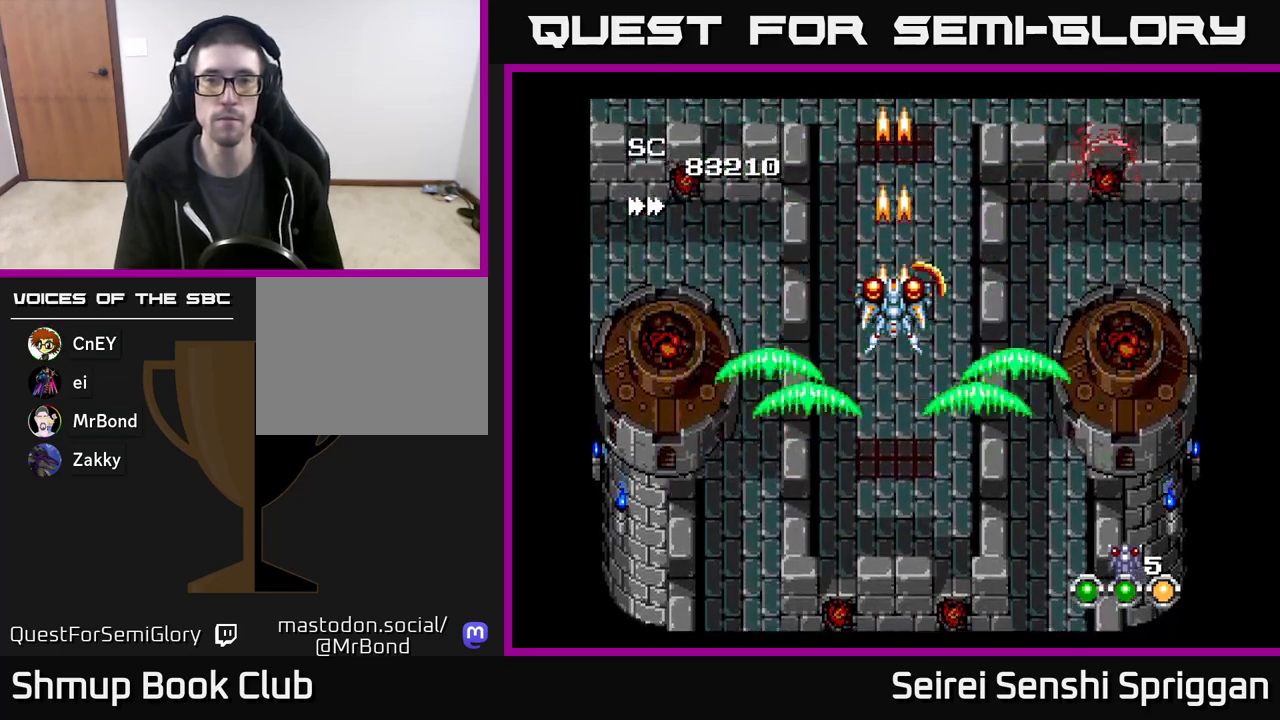
{"buttons": ["X"], "events": []}
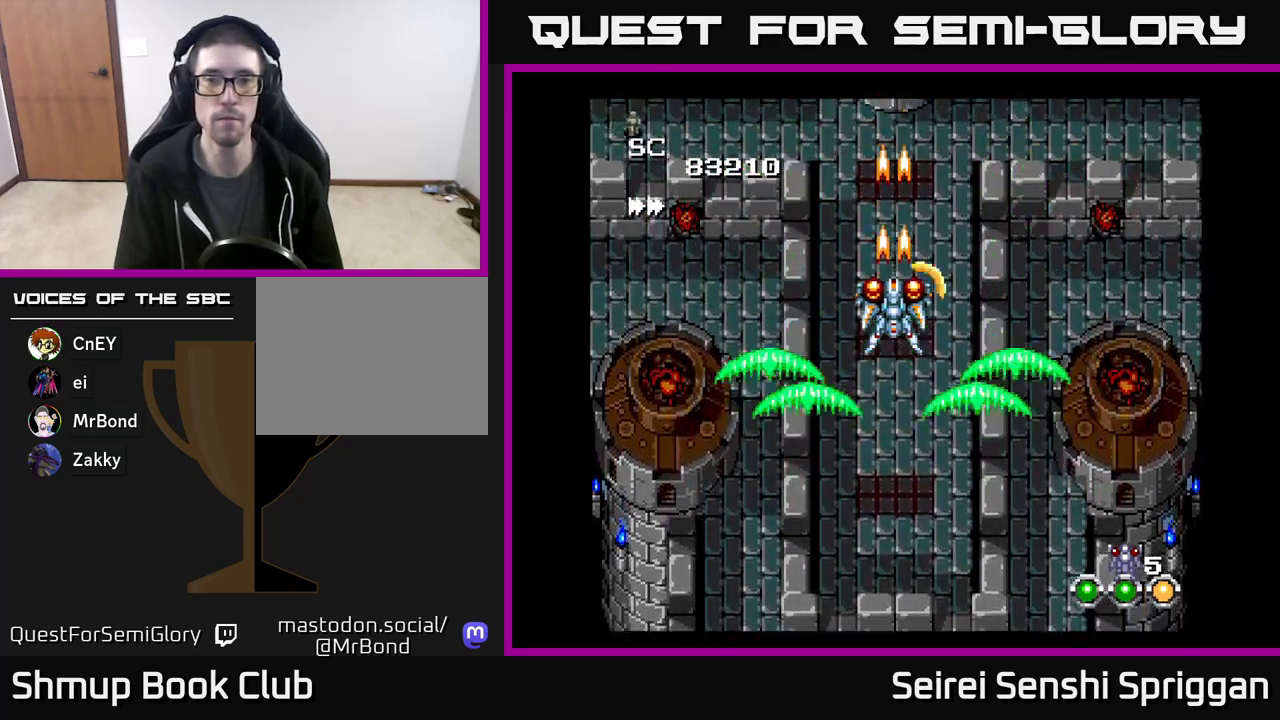
{"buttons": ["X"], "events": []}
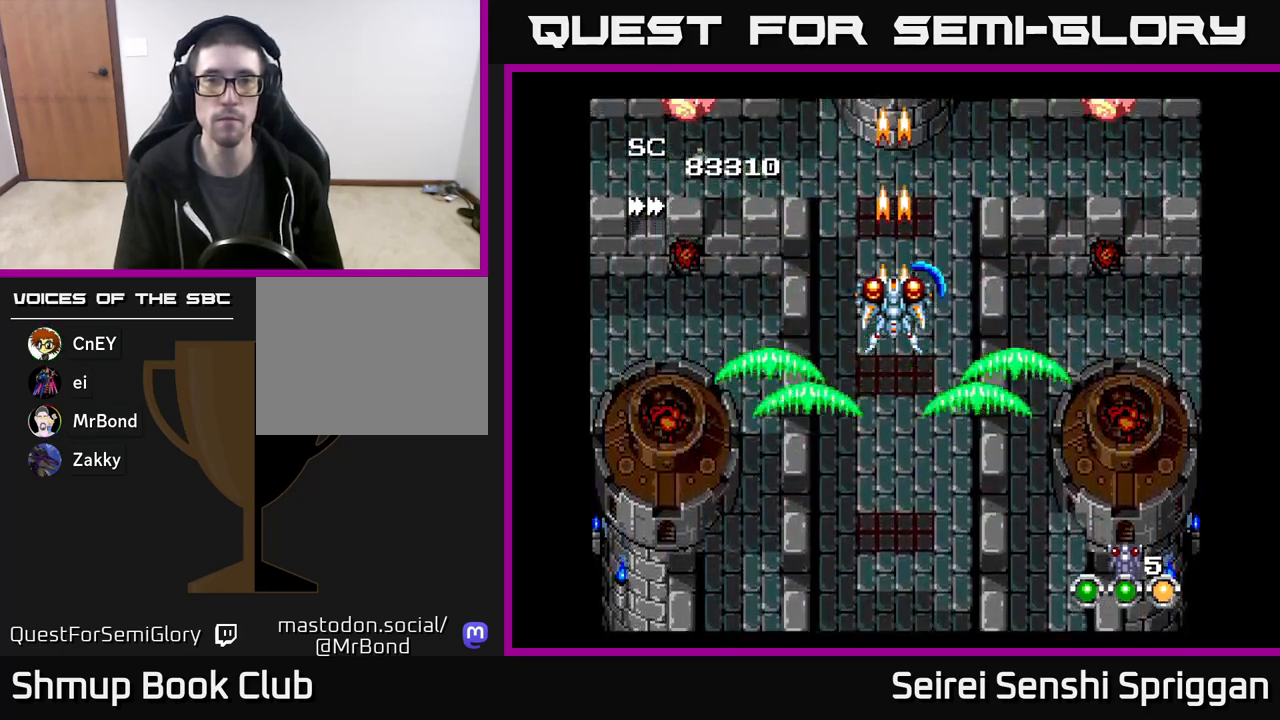
{"buttons": ["X"], "events": [[33, "DPAD_RIGHT", "down"], [83, "DPAD_RIGHT", "up"], [417, "DPAD_LEFT", "down"], [450, "DPAD_LEFT", "up"]]}
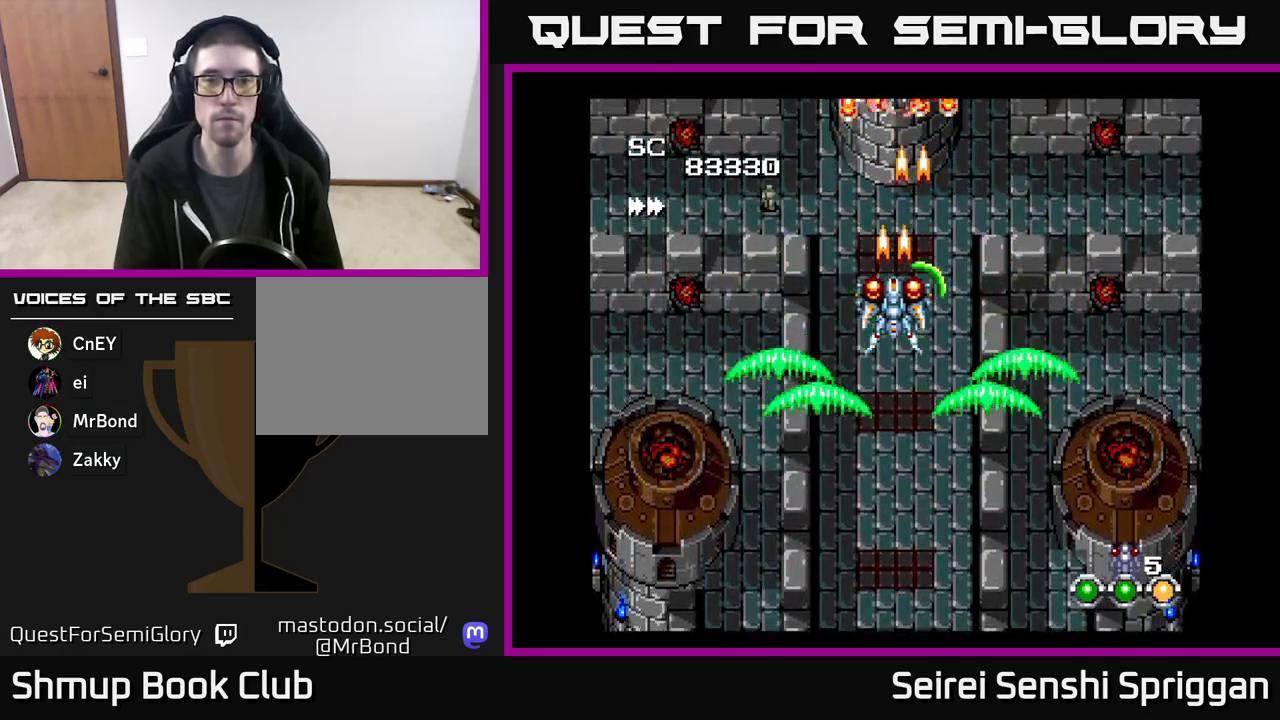
{"buttons": ["X", "DPAD_RIGHT"], "events": [[483, "DPAD_RIGHT", "down"]]}
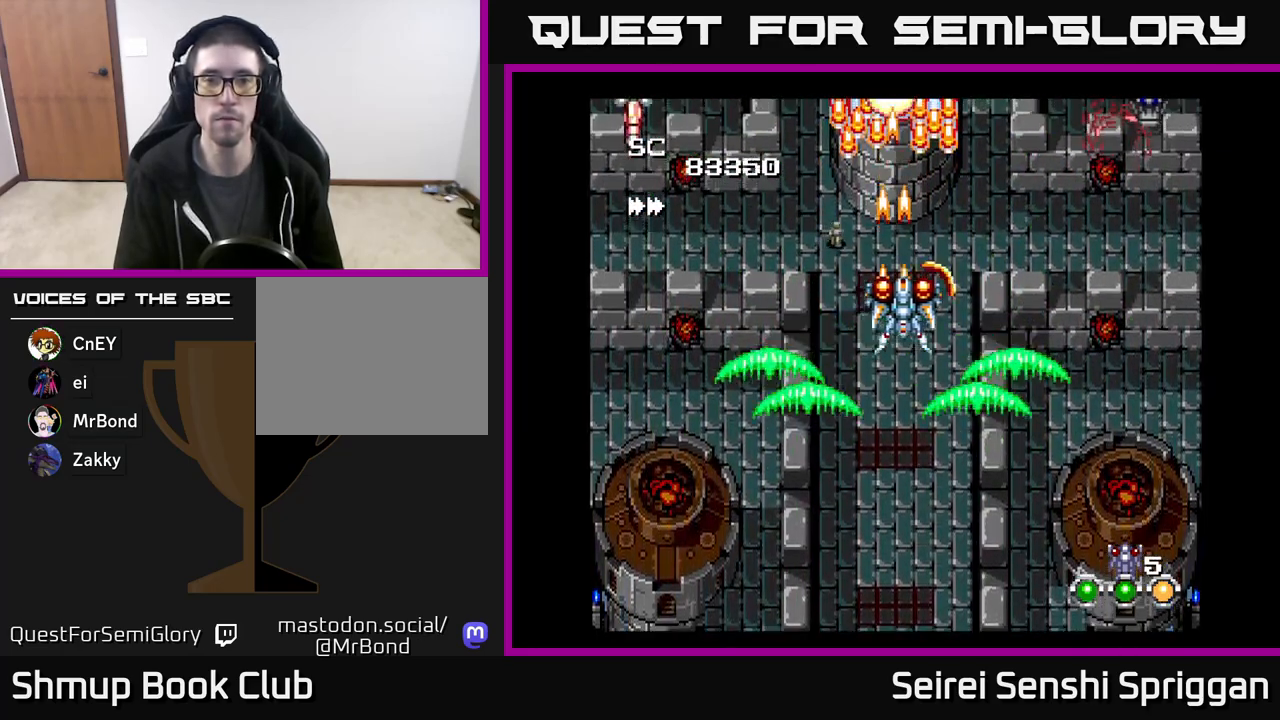
{"buttons": ["X", "DPAD_DOWN"], "events": [[133, "DPAD_RIGHT", "up"], [150, "DPAD_DOWN", "down"], [167, "DPAD_LEFT", "down"], [483, "DPAD_LEFT", "up"]]}
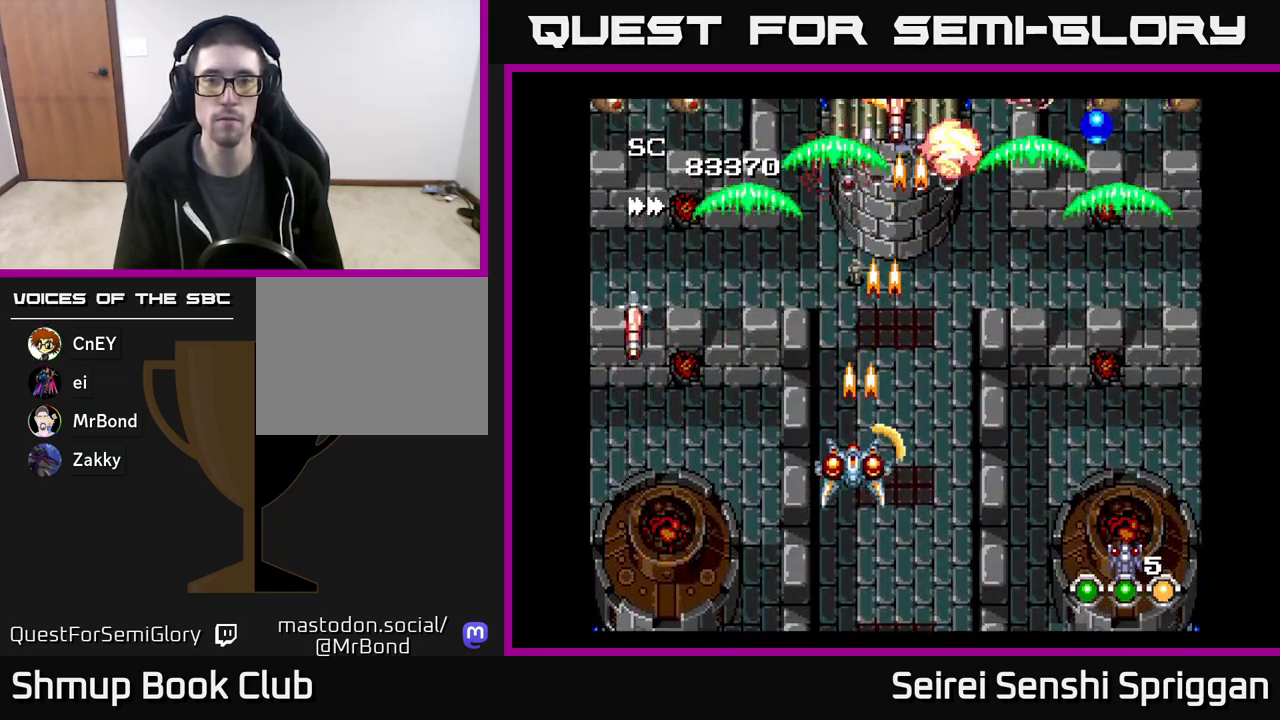
{"buttons": ["X", "DPAD_UP"], "events": [[50, "DPAD_RIGHT", "down"], [83, "DPAD_RIGHT", "up"], [133, "DPAD_LEFT", "down"], [167, "DPAD_DOWN", "up"], [317, "DPAD_LEFT", "up"], [367, "DPAD_RIGHT", "down"], [367, "DPAD_UP", "down"], [433, "DPAD_RIGHT", "up"]]}
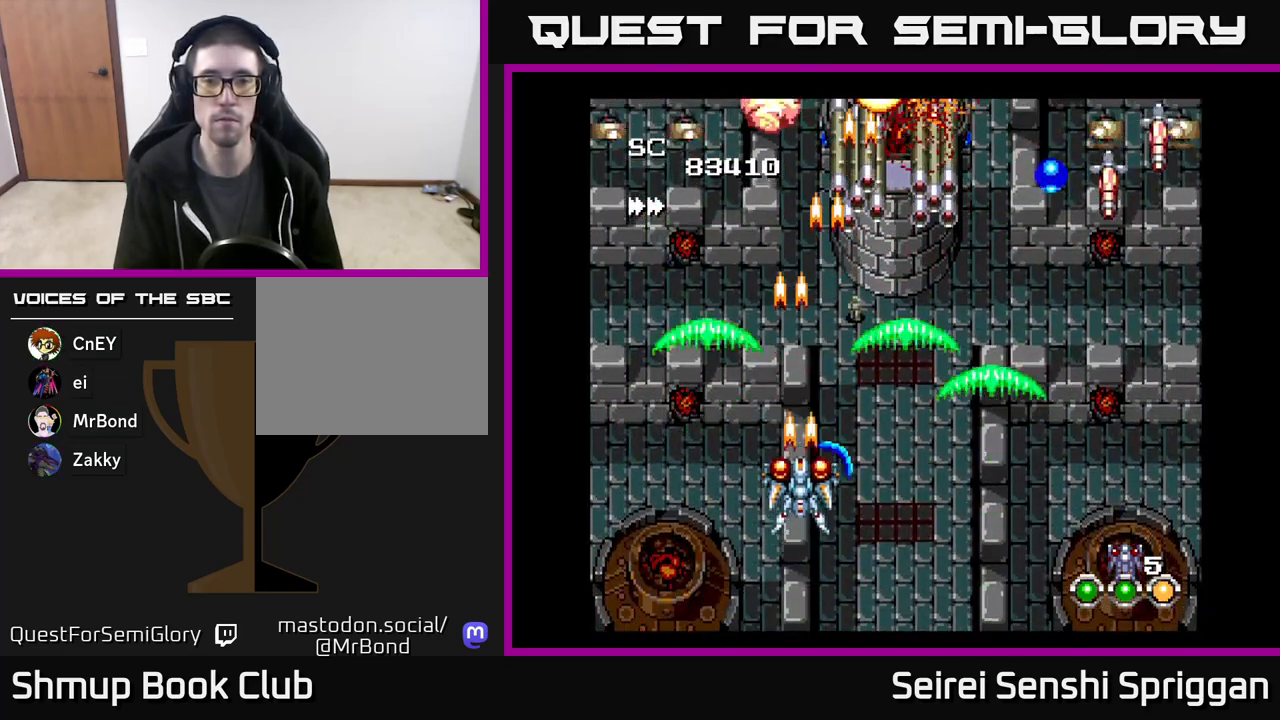
{"buttons": ["X", "DPAD_RIGHT"], "events": [[17, "DPAD_LEFT", "down"], [167, "DPAD_LEFT", "up"], [200, "DPAD_RIGHT", "down"], [217, "DPAD_UP", "up"]]}